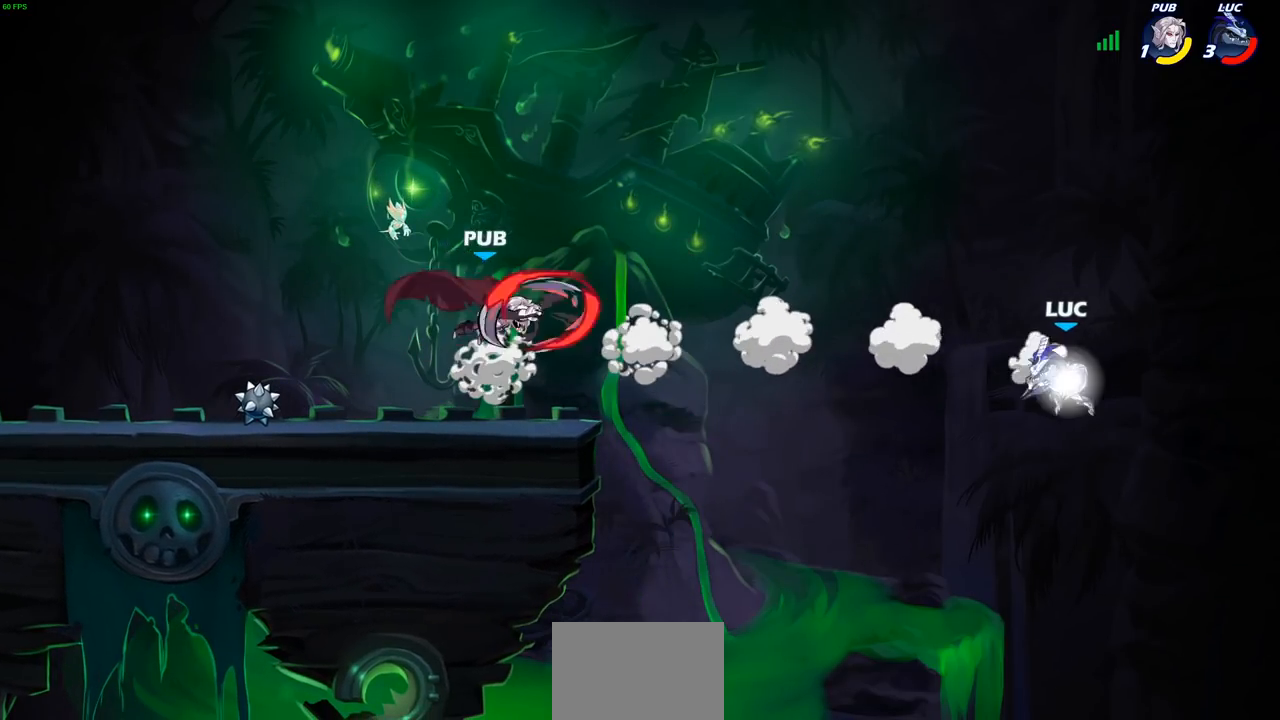
Gameplay with a controller (PlayStation layout); each line is a JSON object with the inputs held at the frame after it. "events" lists button and stick changes between this image and that frame as [ms after this image, input, new state], when the widget could be followed in between.
{"buttons": [], "left_stick": "left", "right_stick": "center", "events": [[133, "R1", "up"], [133, "R2", "up"]]}
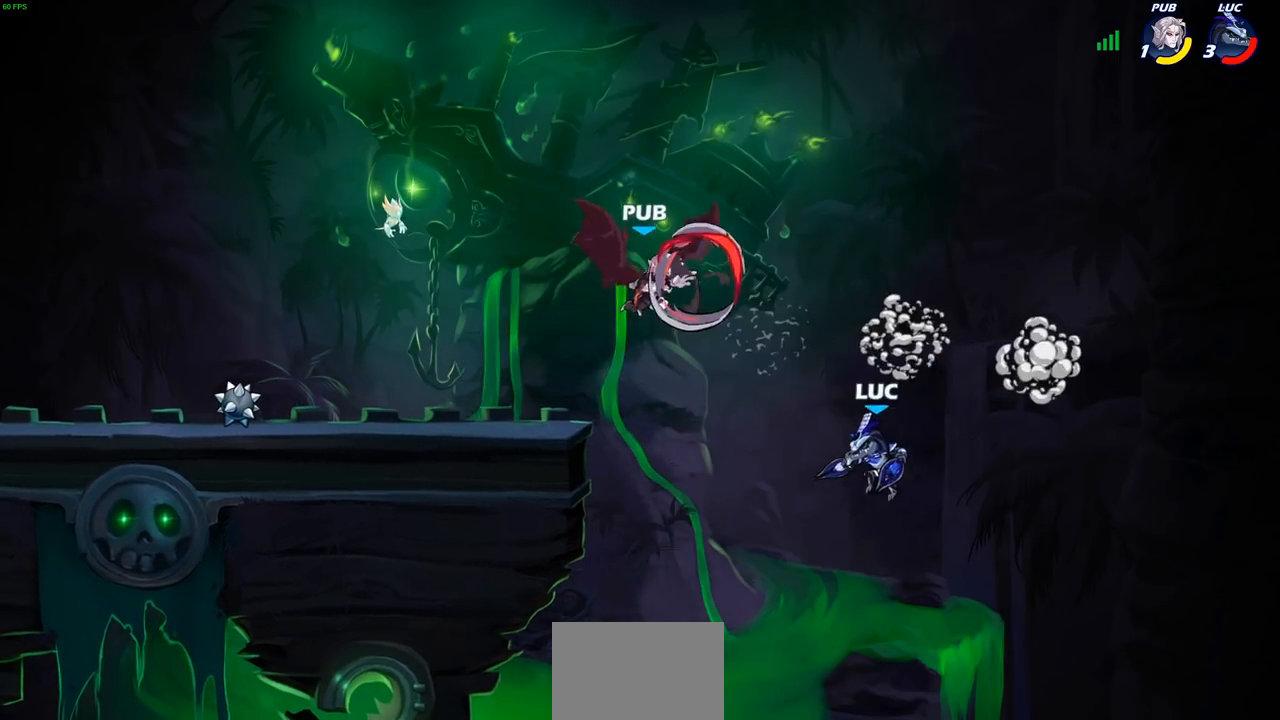
{"buttons": [], "left_stick": "center", "right_stick": "center", "events": [[67, "CIRCLE", "down"], [183, "CIRCLE", "up"], [217, "left_stick", "center"]]}
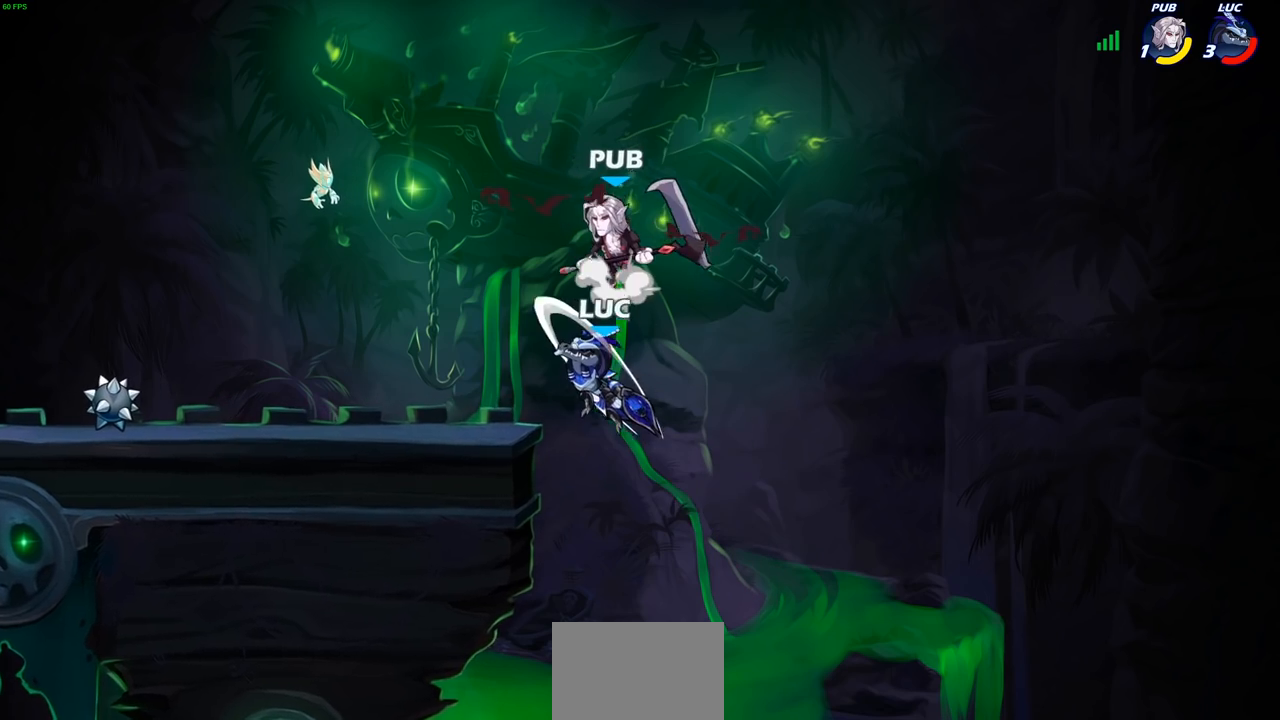
{"buttons": [], "left_stick": "left", "right_stick": "center", "events": [[317, "CROSS", "down"], [350, "SQUARE", "down"], [383, "CROSS", "up"], [433, "SQUARE", "up"], [483, "left_stick", "left"]]}
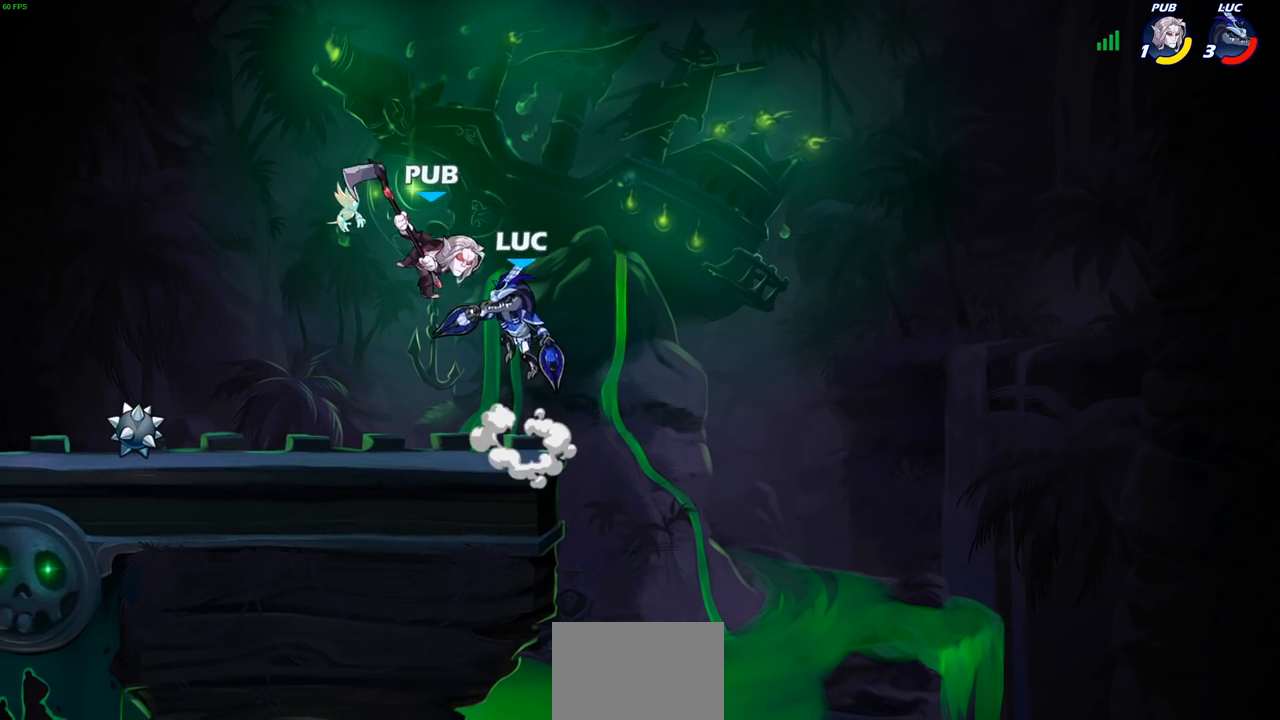
{"buttons": [], "left_stick": "left", "right_stick": "center", "events": []}
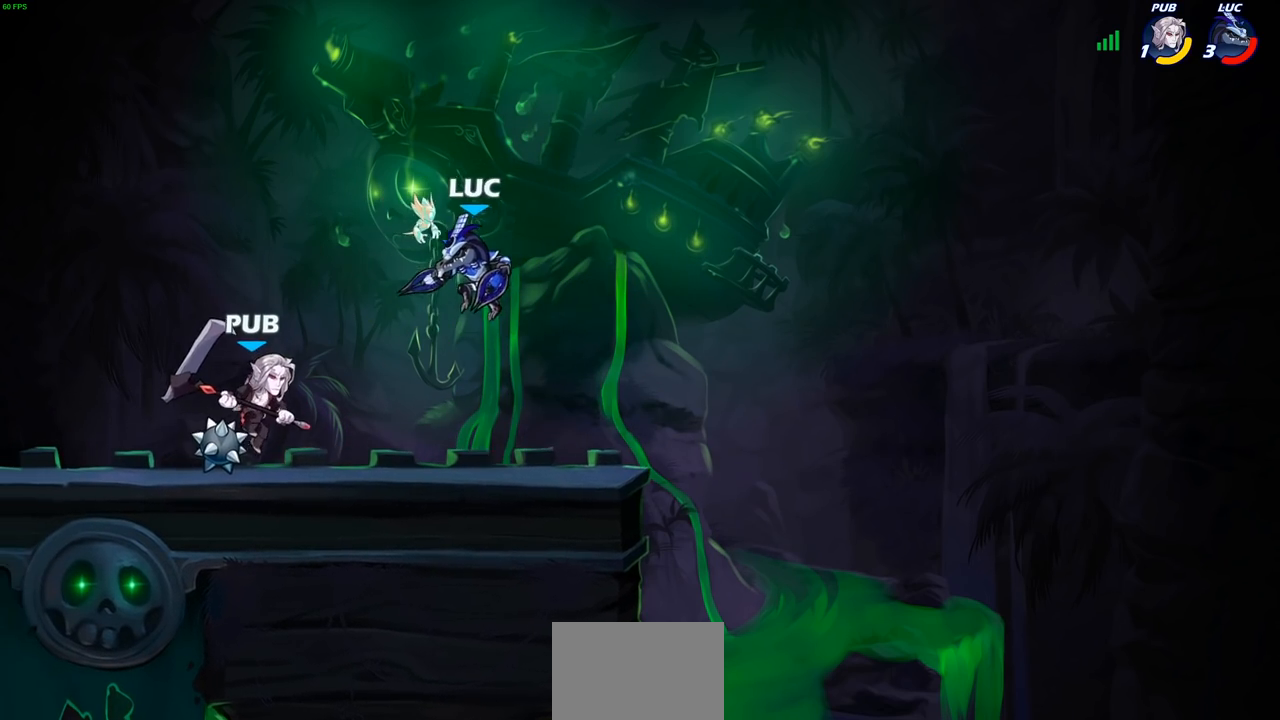
{"buttons": [], "left_stick": "center", "right_stick": "center", "events": [[17, "R1", "down"], [100, "R1", "up"], [117, "left_stick", "center"]]}
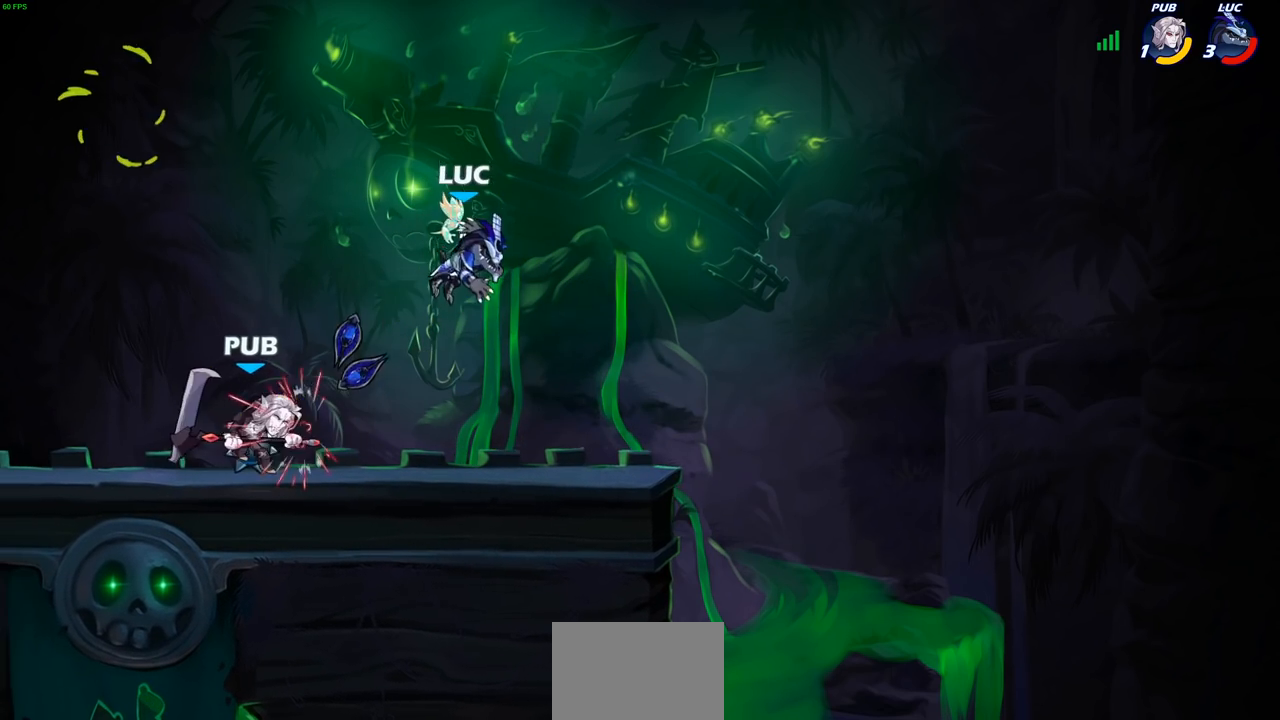
{"buttons": ["CROSS", "R1"], "left_stick": "left", "right_stick": "center", "events": [[200, "left_stick", "left"], [300, "left_stick", "down-left"], [417, "R1", "down"], [450, "CROSS", "down"], [483, "left_stick", "left"]]}
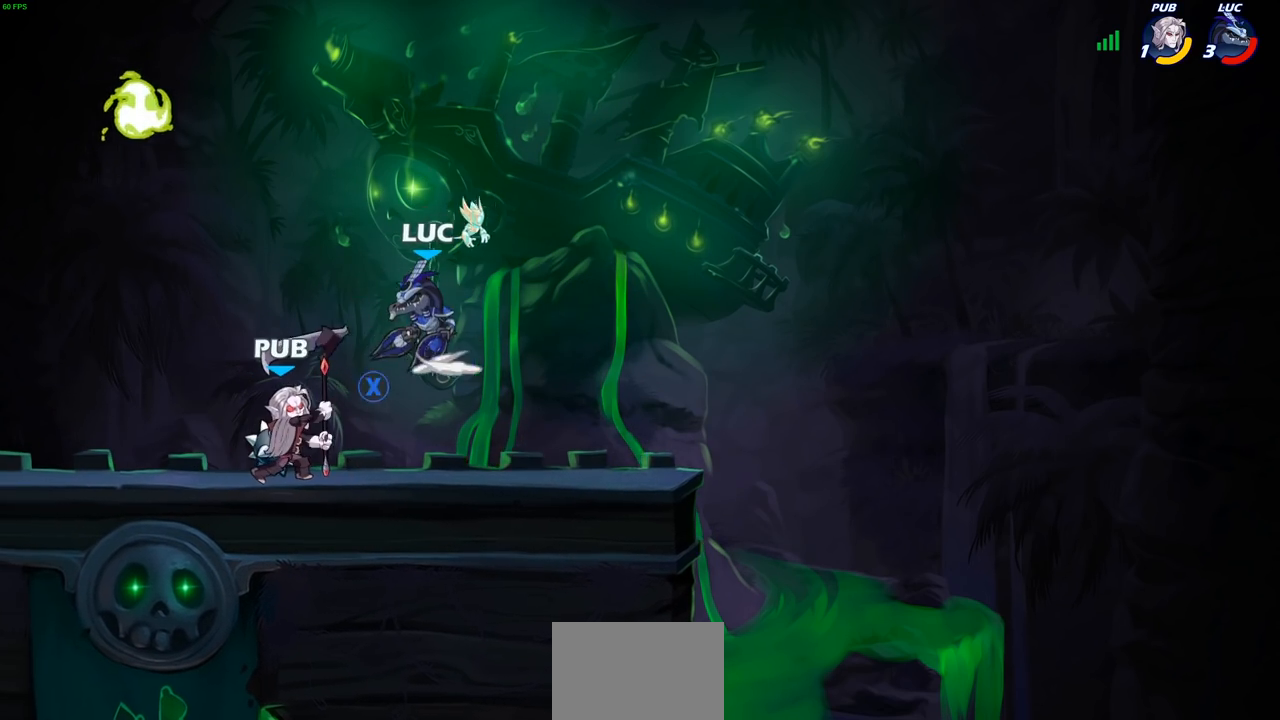
{"buttons": [], "left_stick": "down-left", "right_stick": "center", "events": [[17, "left_stick", "up-left"], [50, "R1", "up"], [83, "CROSS", "up"], [233, "left_stick", "right"], [400, "left_stick", "left"], [483, "left_stick", "down-left"]]}
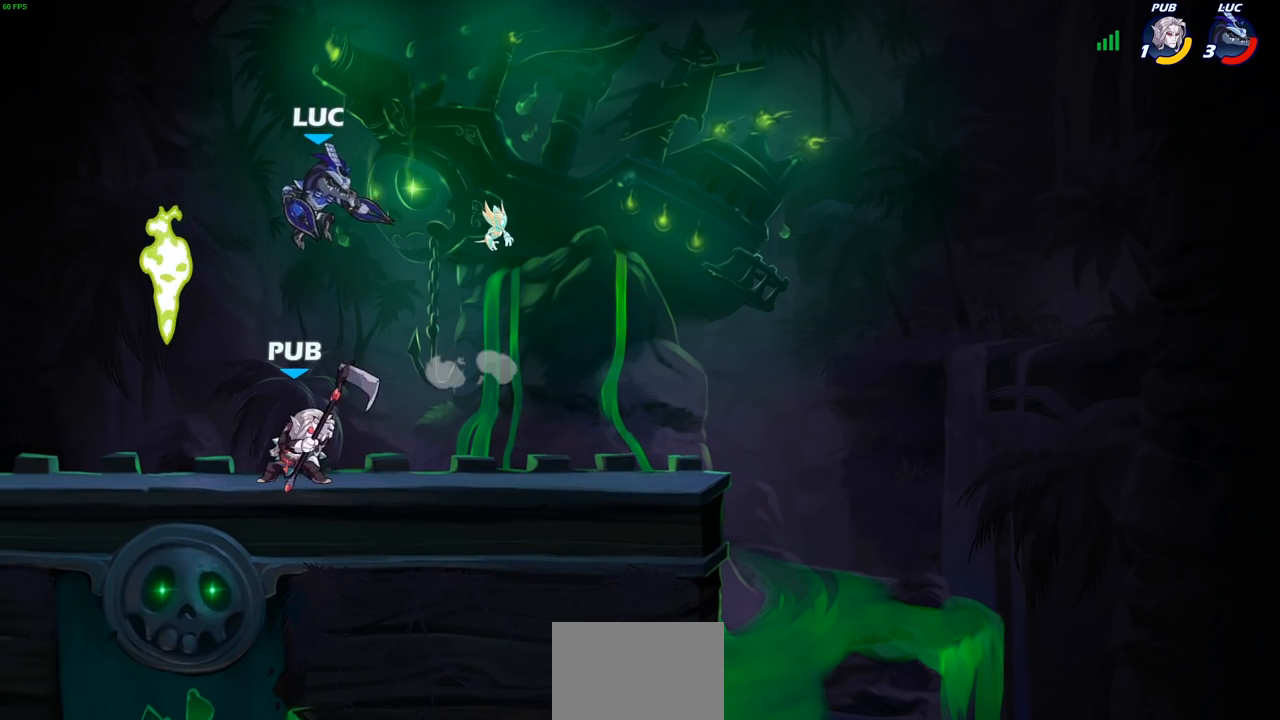
{"buttons": [], "left_stick": "center", "right_stick": "center", "events": [[133, "SQUARE", "down"], [217, "left_stick", "left"], [233, "SQUARE", "up"], [367, "left_stick", "center"]]}
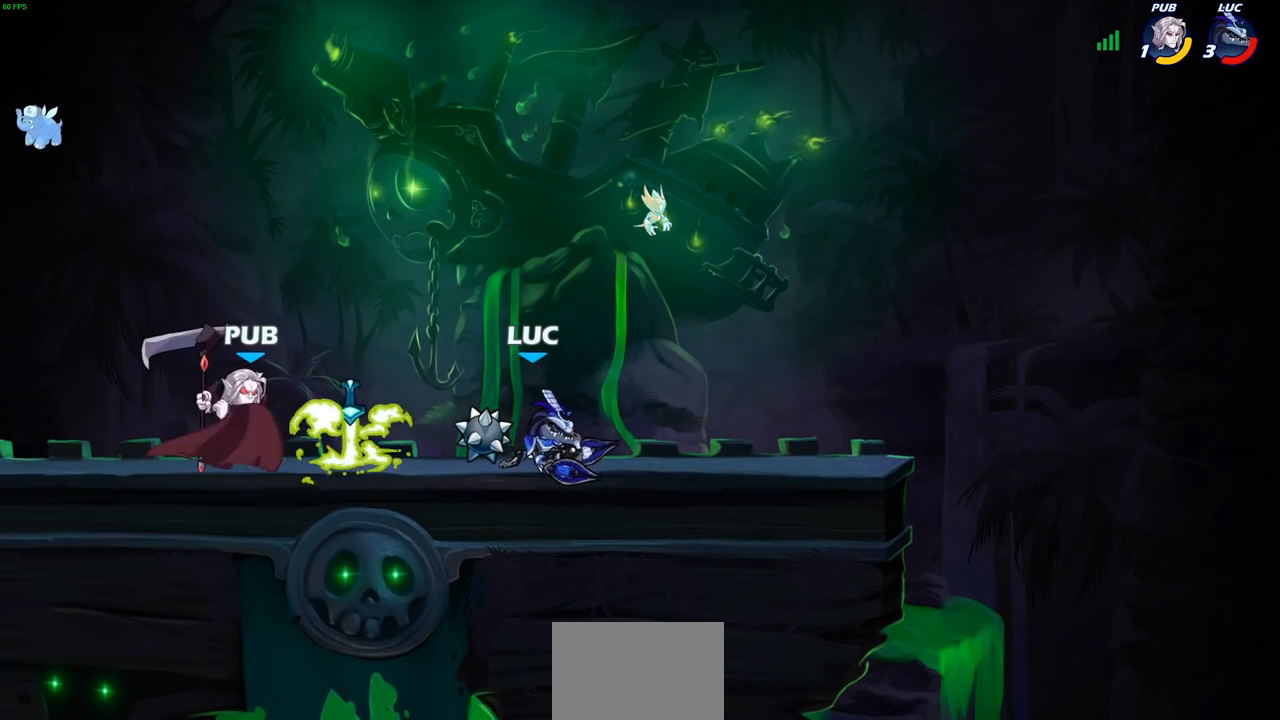
{"buttons": [], "left_stick": "down-left", "right_stick": "center", "events": [[33, "left_stick", "right"], [133, "CROSS", "down"], [233, "R1", "down"], [233, "R2", "down"], [283, "CROSS", "up"], [300, "left_stick", "up"], [350, "R1", "up"], [400, "left_stick", "left"], [433, "R2", "up"], [467, "left_stick", "down-left"]]}
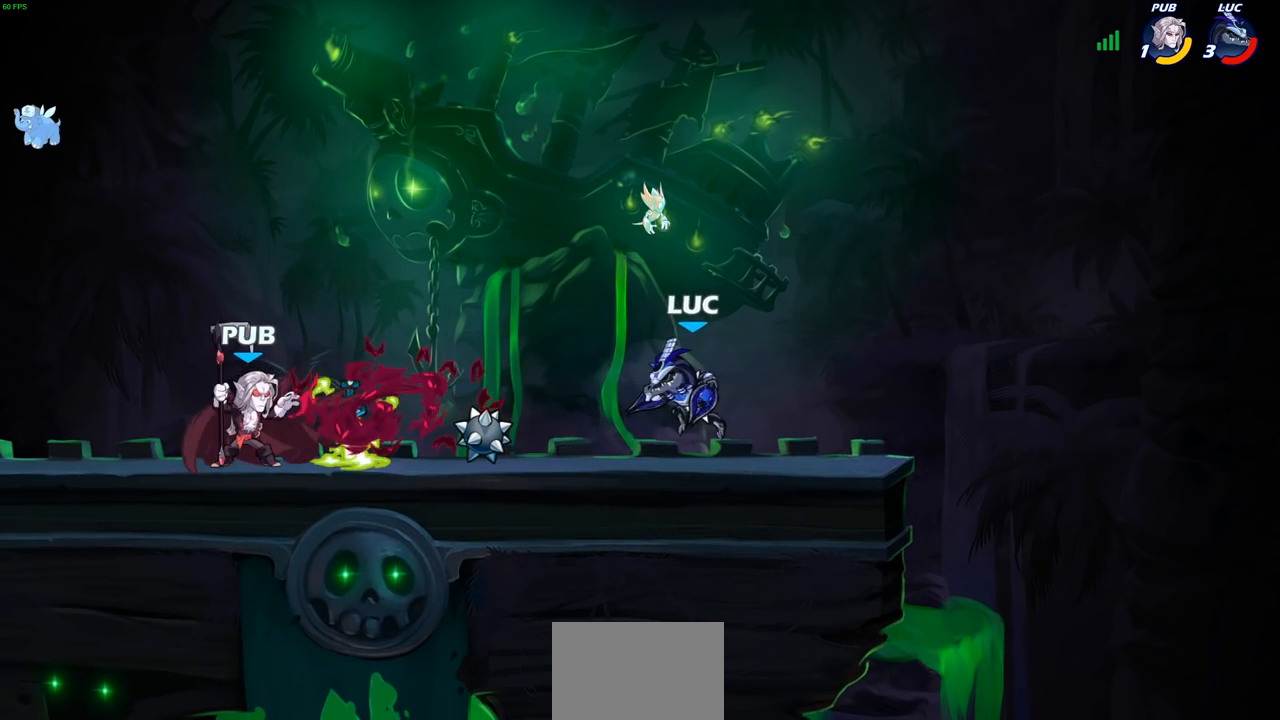
{"buttons": [], "left_stick": "center", "right_stick": "center", "events": [[100, "left_stick", "left"], [233, "R2", "down"], [267, "CIRCLE", "down"], [300, "R2", "up"], [350, "CIRCLE", "up"], [433, "left_stick", "center"]]}
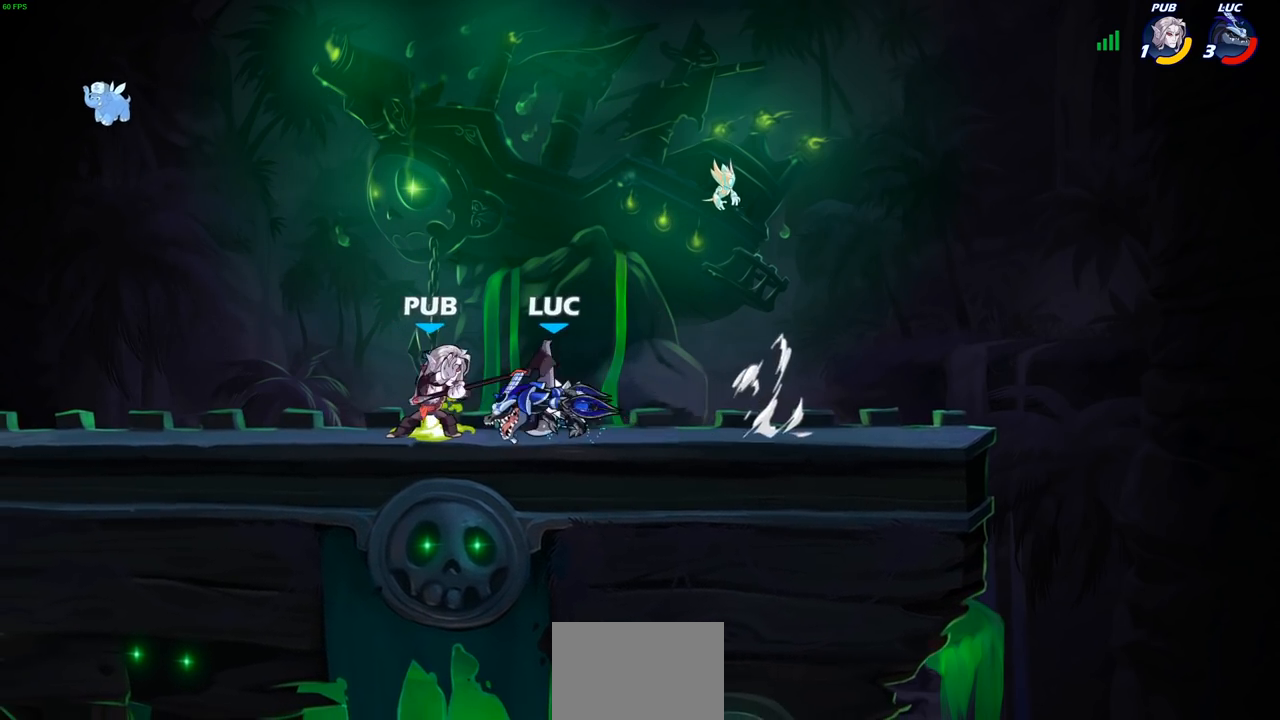
{"buttons": [], "left_stick": "center", "right_stick": "center", "events": []}
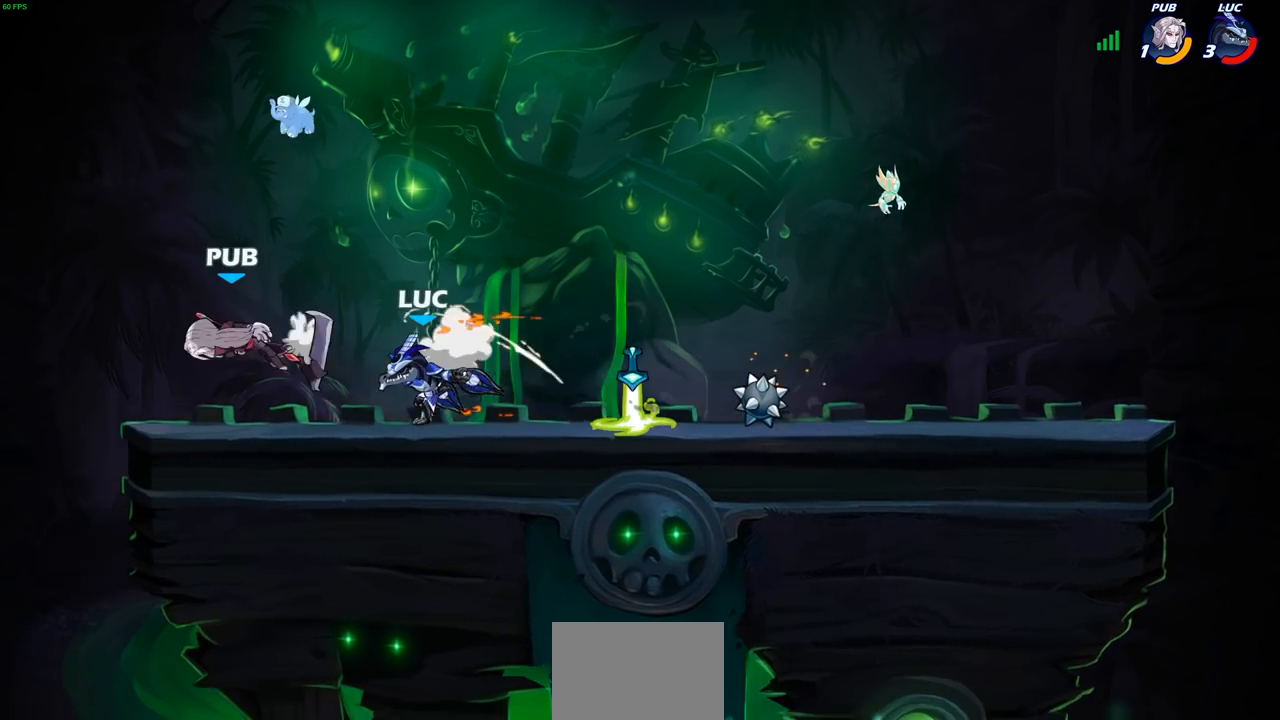
{"buttons": [], "left_stick": "center", "right_stick": "center", "events": []}
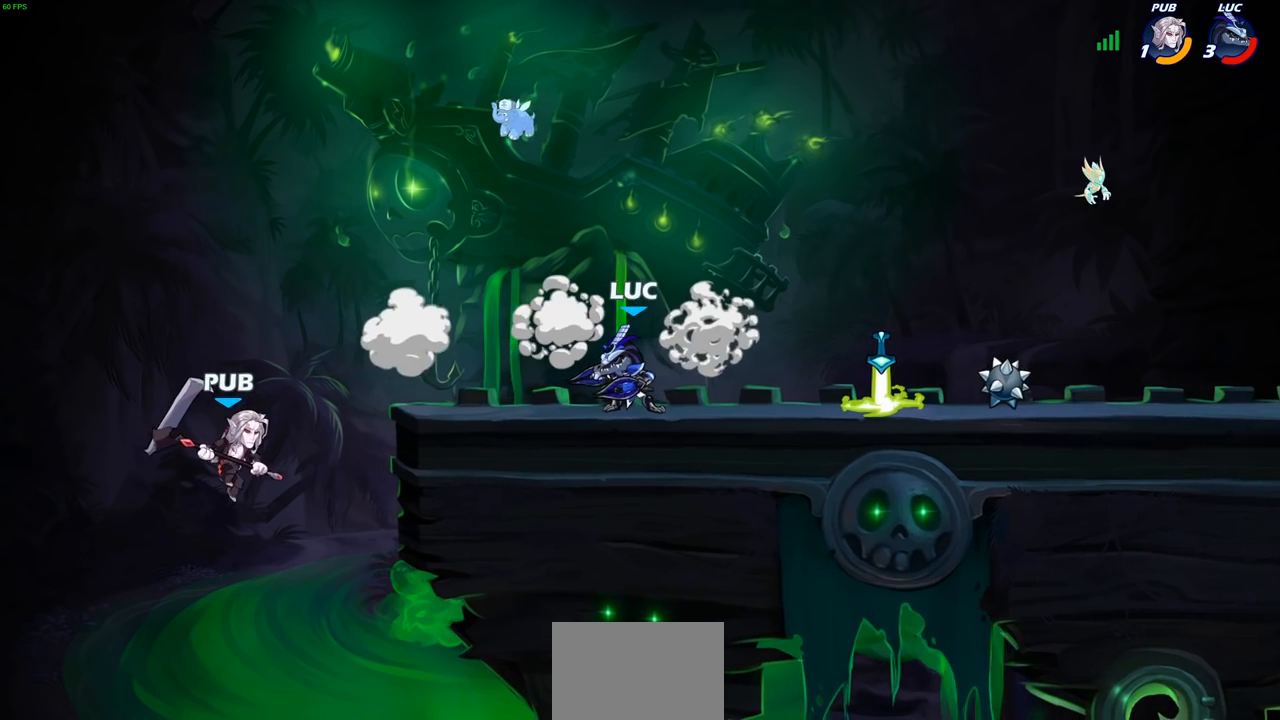
{"buttons": [], "left_stick": "center", "right_stick": "center", "events": [[250, "left_stick", "left"], [300, "R2", "down"], [300, "left_stick", "down-left"], [317, "CIRCLE", "down"], [383, "R2", "up"], [400, "CIRCLE", "up"], [467, "left_stick", "center"]]}
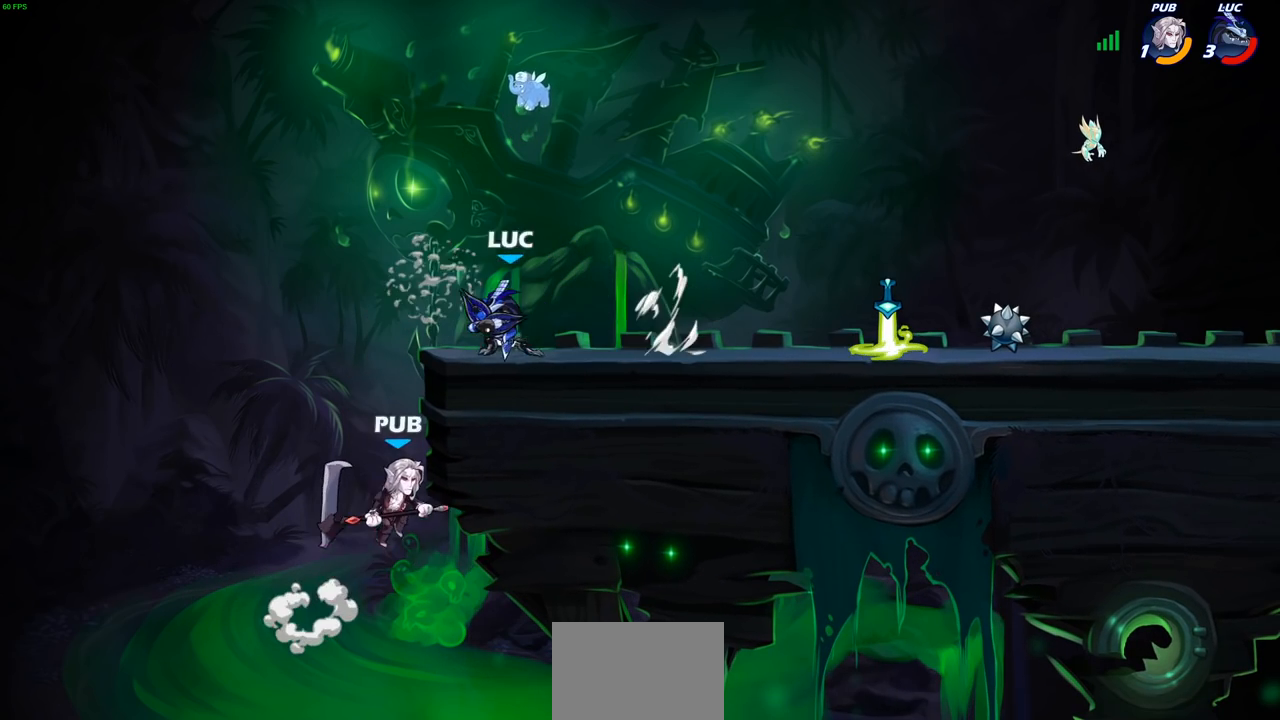
{"buttons": [], "left_stick": "right", "right_stick": "center", "events": [[317, "left_stick", "right"]]}
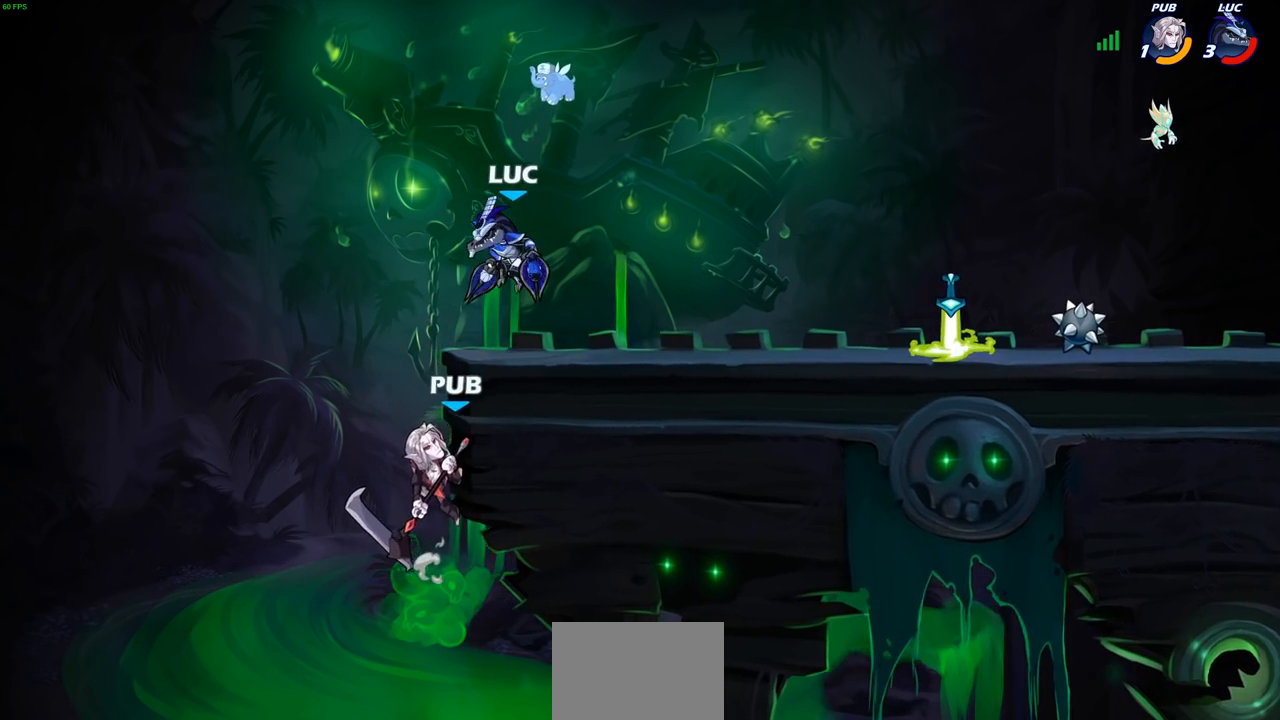
{"buttons": [], "left_stick": "up-left", "right_stick": "center", "events": [[67, "CROSS", "down"], [183, "R1", "down"], [183, "R2", "down"], [233, "CROSS", "up"], [433, "R1", "up"], [433, "left_stick", "up-left"], [450, "R2", "up"]]}
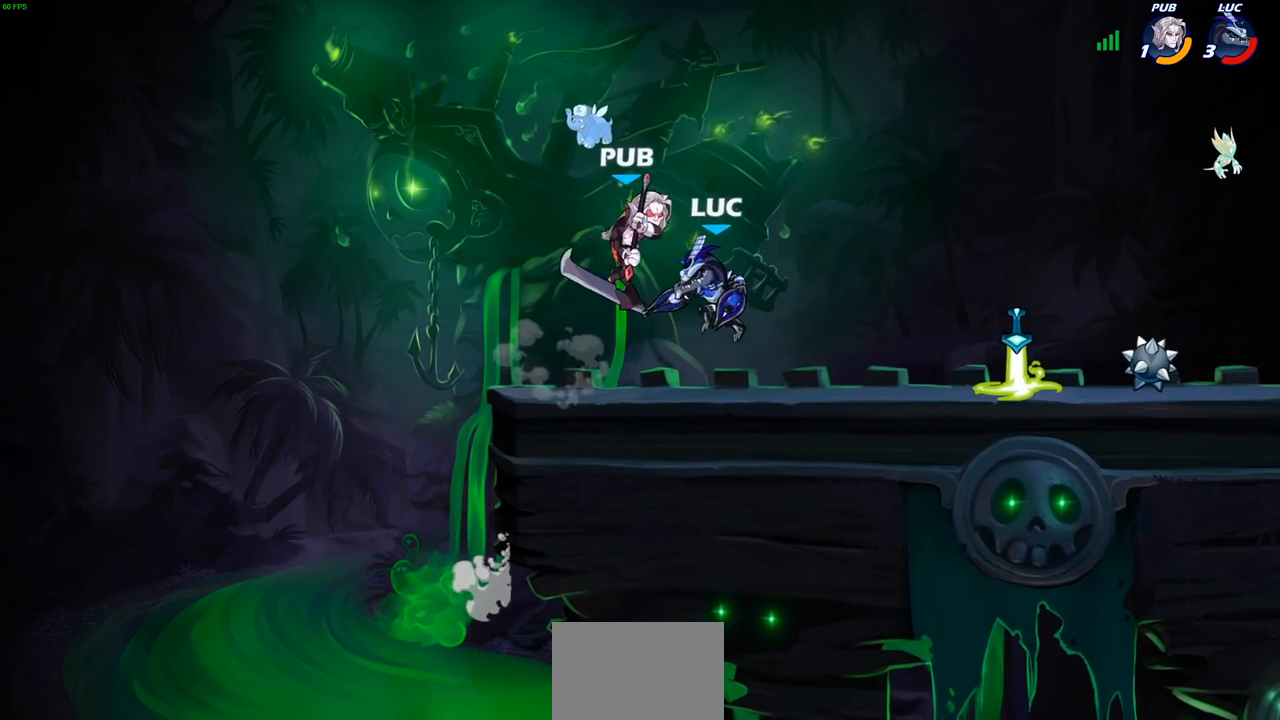
{"buttons": [], "left_stick": "center", "right_stick": "center", "events": [[17, "left_stick", "center"], [50, "SQUARE", "down"], [150, "SQUARE", "up"]]}
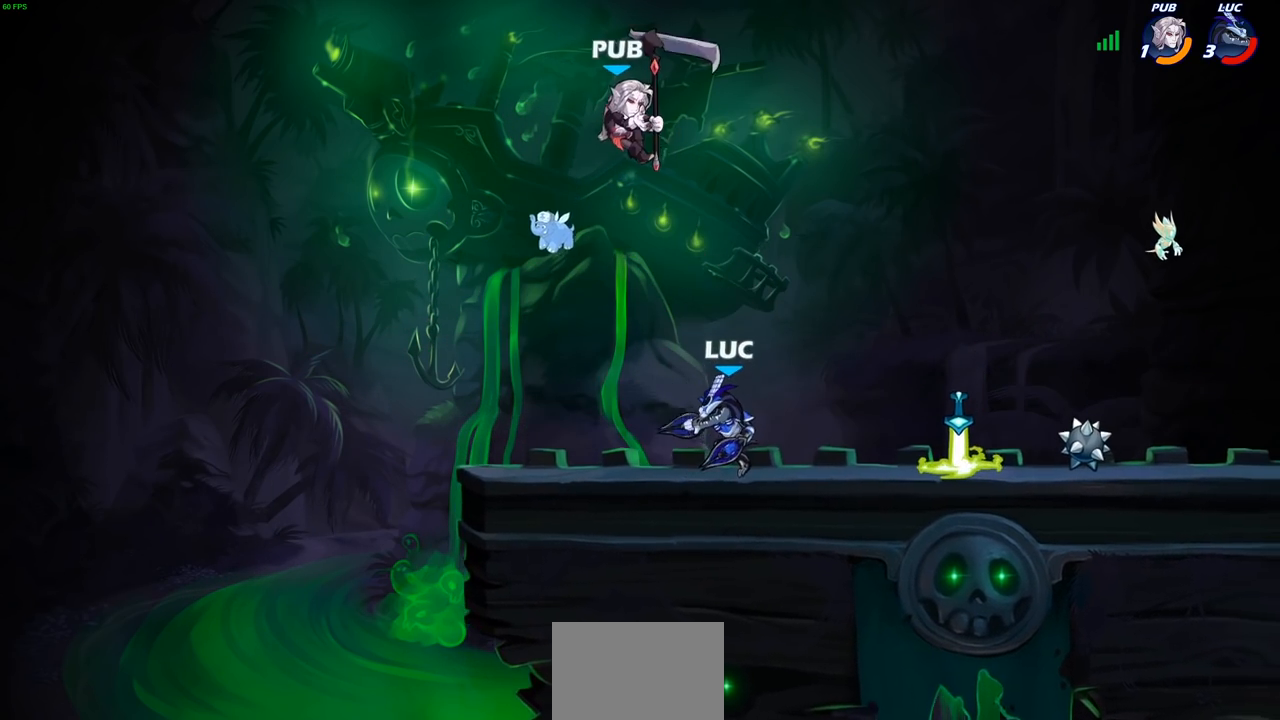
{"buttons": [], "left_stick": "center", "right_stick": "center", "events": [[83, "CROSS", "down"], [167, "CIRCLE", "down"], [183, "CROSS", "up"], [217, "CIRCLE", "up"]]}
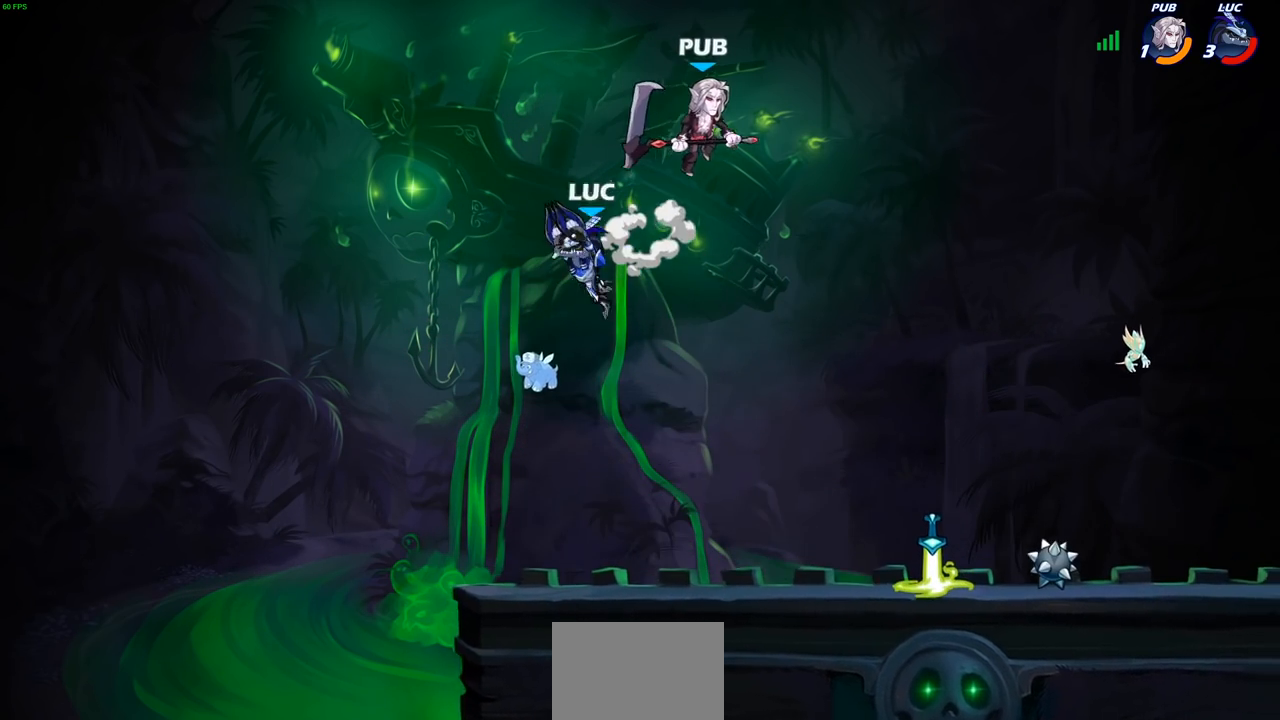
{"buttons": ["CROSS"], "left_stick": "right", "right_stick": "center", "events": [[117, "left_stick", "right"], [433, "CROSS", "down"]]}
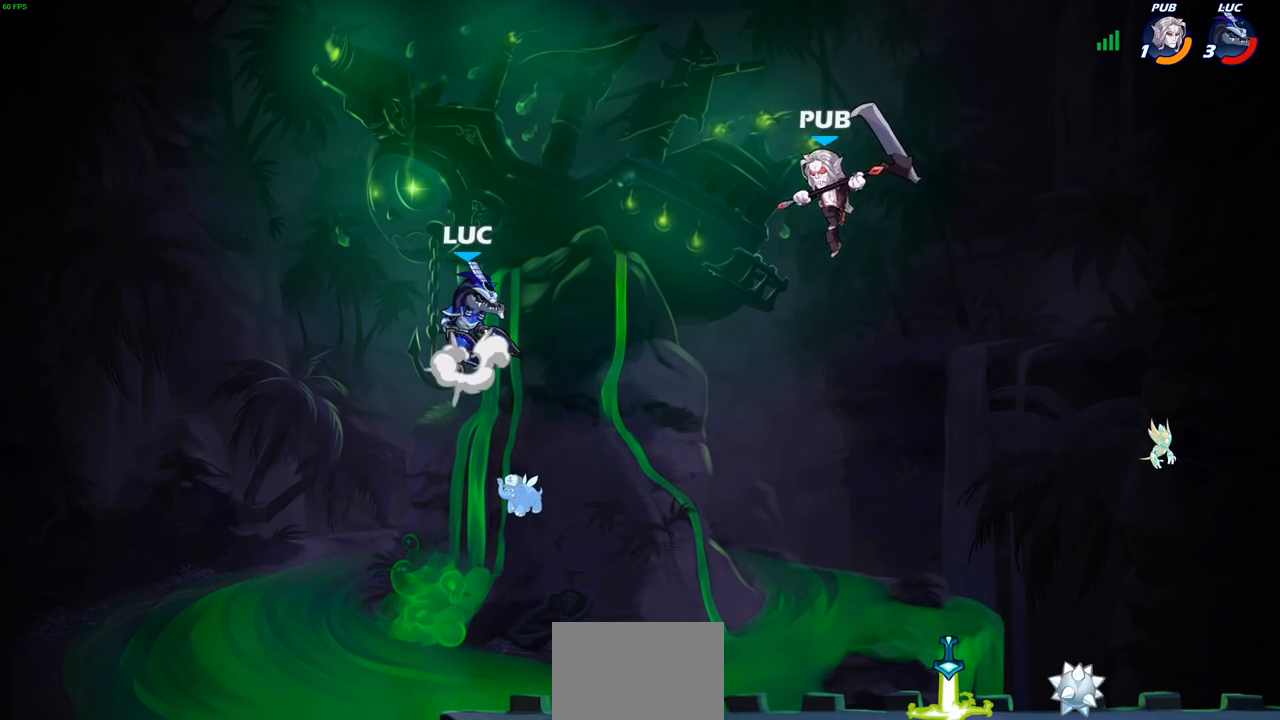
{"buttons": [], "left_stick": "down-left", "right_stick": "center", "events": [[33, "CROSS", "up"], [217, "left_stick", "left"], [350, "left_stick", "down-left"]]}
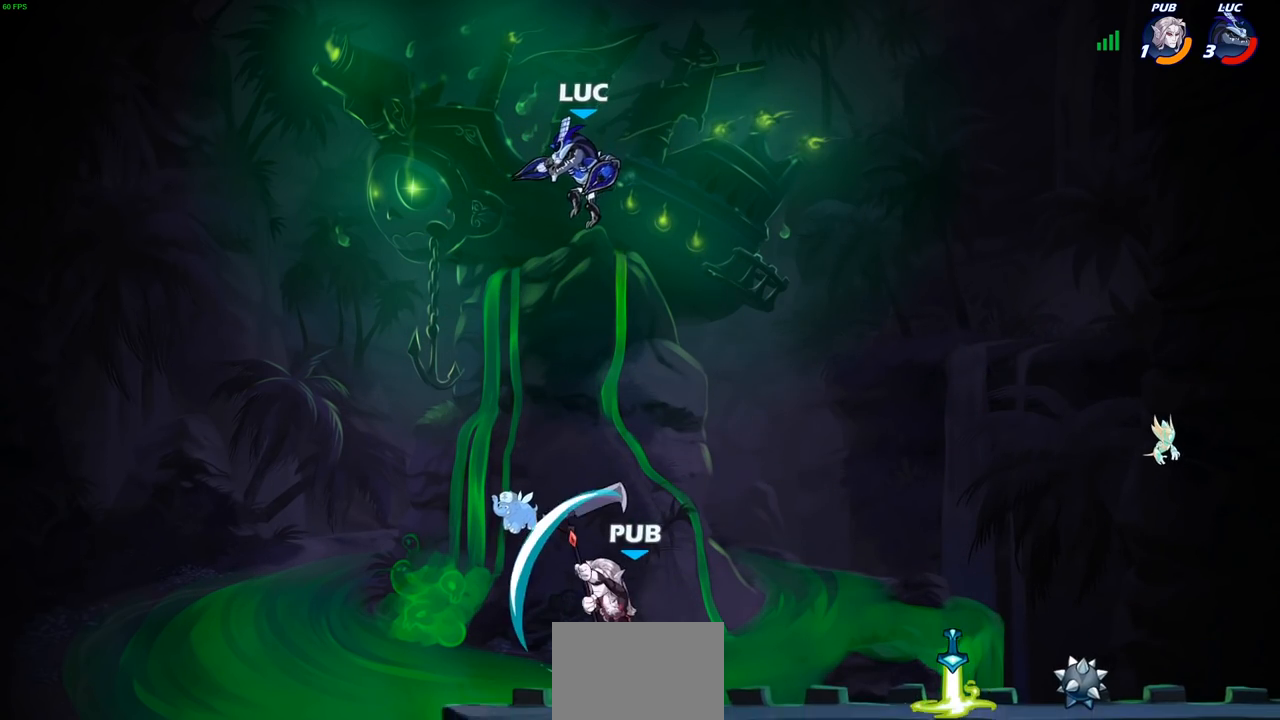
{"buttons": [], "left_stick": "center", "right_stick": "center", "events": [[50, "left_stick", "down-right"], [133, "R1", "down"], [250, "left_stick", "down"], [333, "R1", "up"], [383, "left_stick", "center"]]}
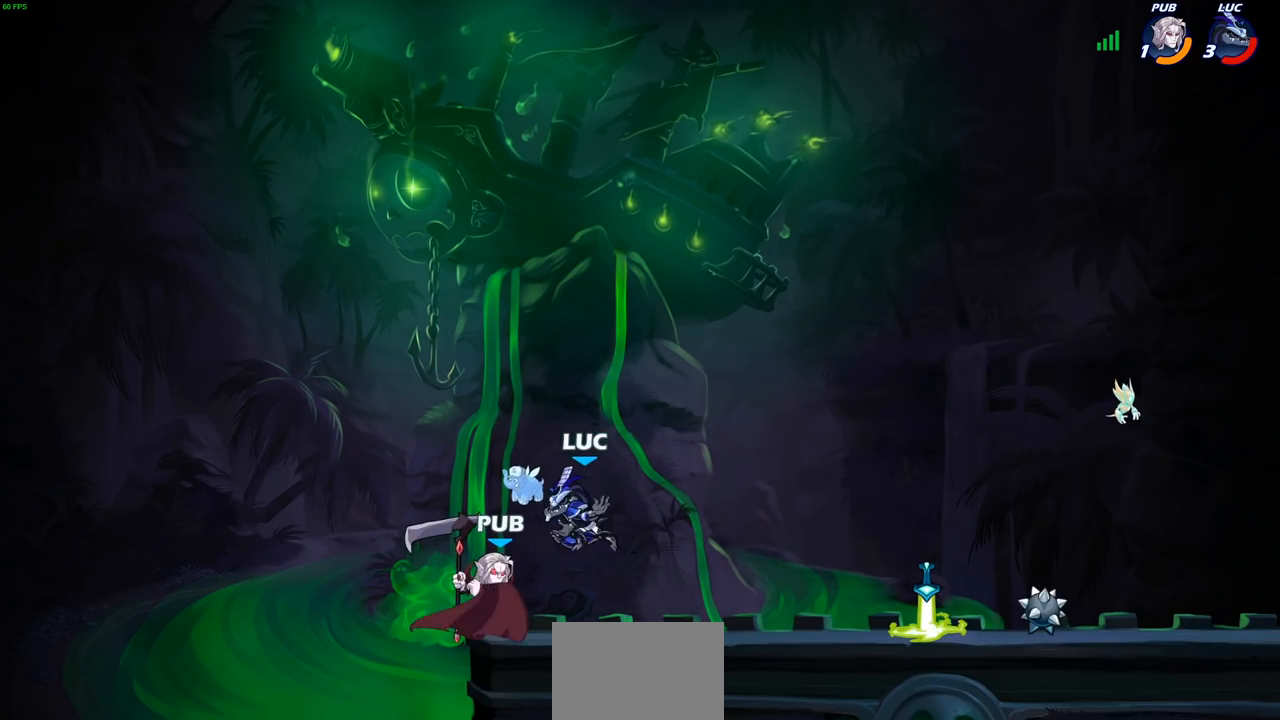
{"buttons": [], "left_stick": "center", "right_stick": "center", "events": []}
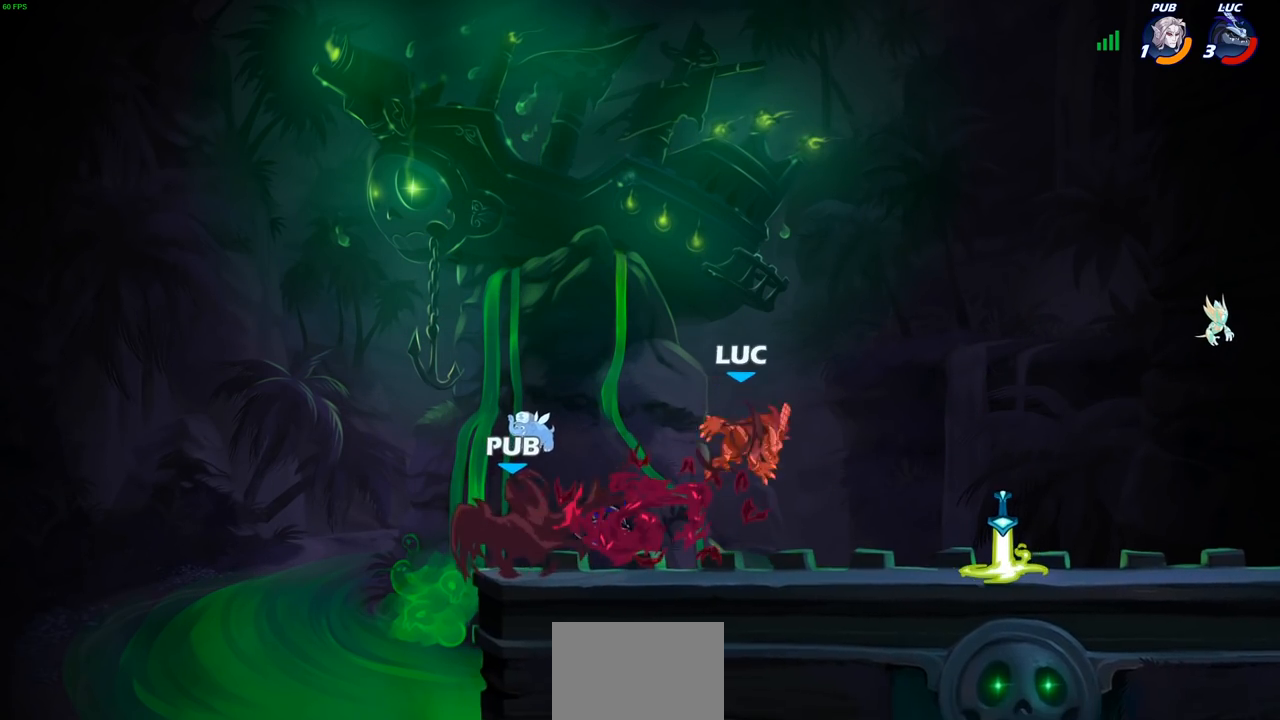
{"buttons": [], "left_stick": "right", "right_stick": "center", "events": [[117, "R2", "down"], [183, "left_stick", "left"], [250, "R2", "up"], [317, "R2", "down"], [400, "R1", "down"], [400, "left_stick", "right"], [450, "R1", "up"], [450, "R2", "up"]]}
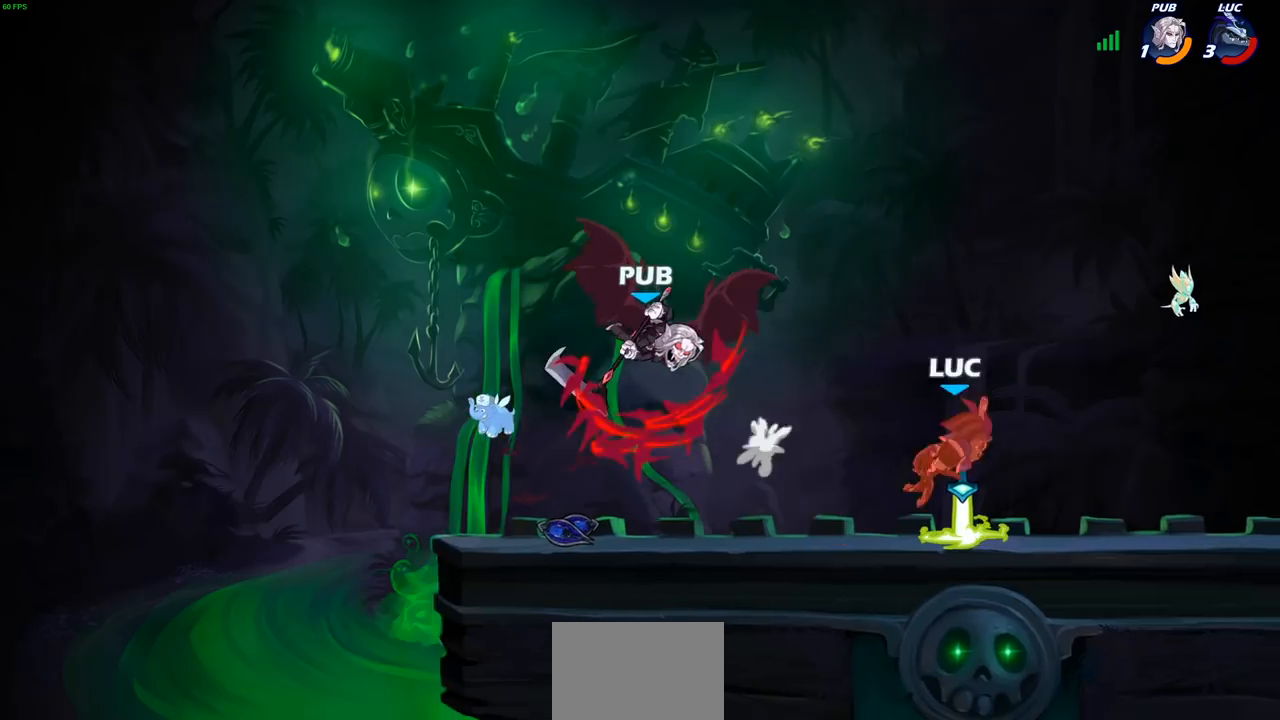
{"buttons": ["R1", "R2"], "left_stick": "up-left", "right_stick": "center", "events": [[33, "R1", "down"], [33, "R2", "down"], [167, "R1", "up"], [167, "R2", "up"], [267, "R2", "down"], [267, "left_stick", "up-left"], [367, "R2", "up"], [450, "R2", "down"], [483, "R1", "down"]]}
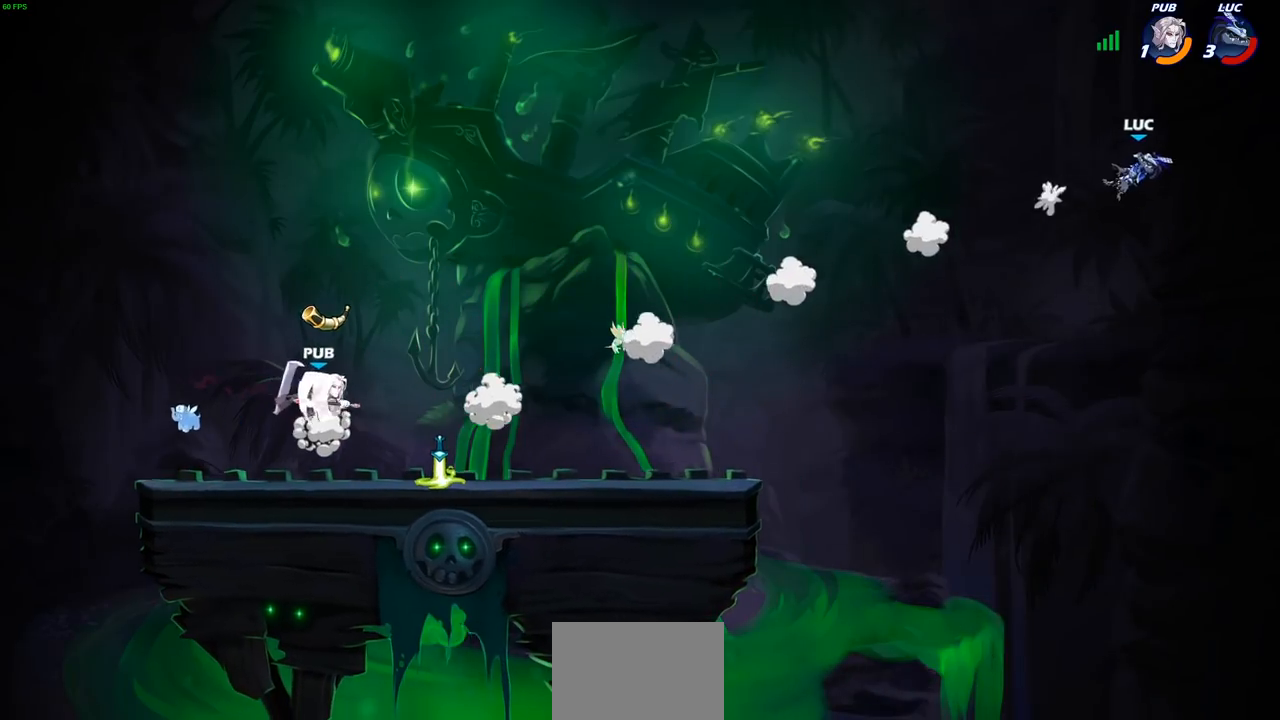
{"buttons": [], "left_stick": "up-left", "right_stick": "center"}
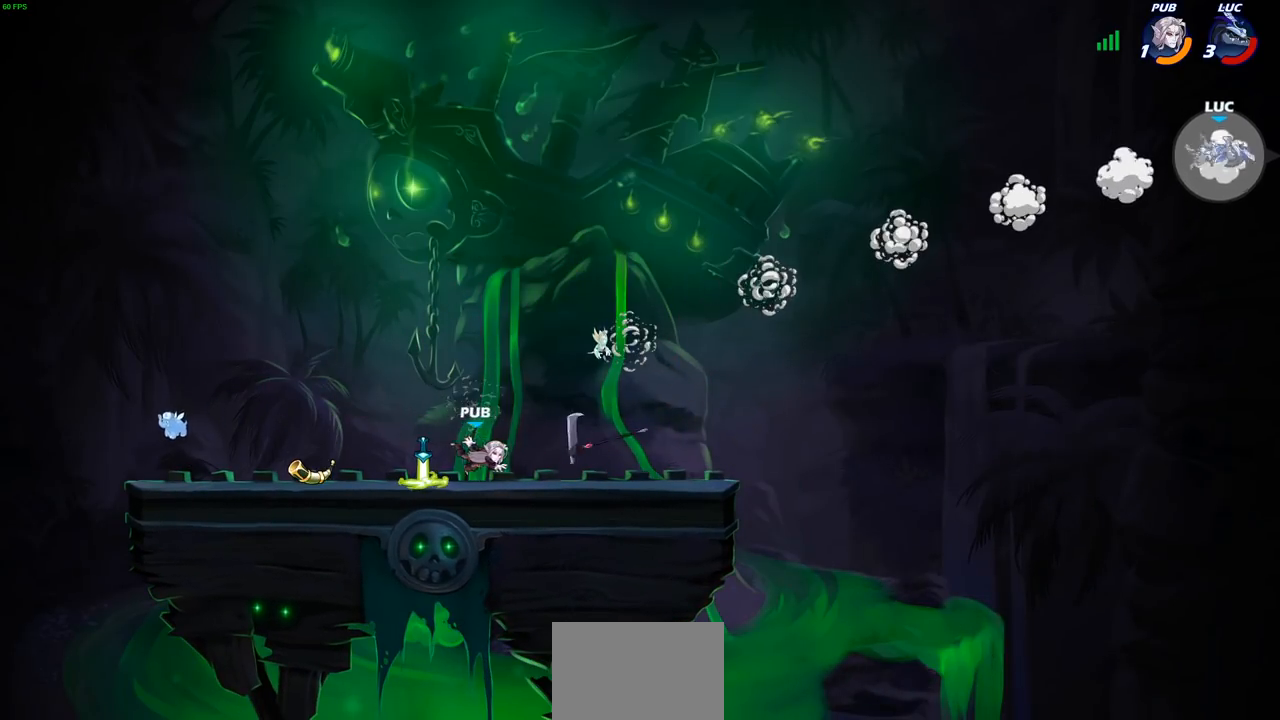
{"buttons": [], "left_stick": "up-left", "right_stick": "center", "events": [[17, "R2", "down"], [117, "R2", "up"], [183, "R2", "down"], [333, "R2", "up"]]}
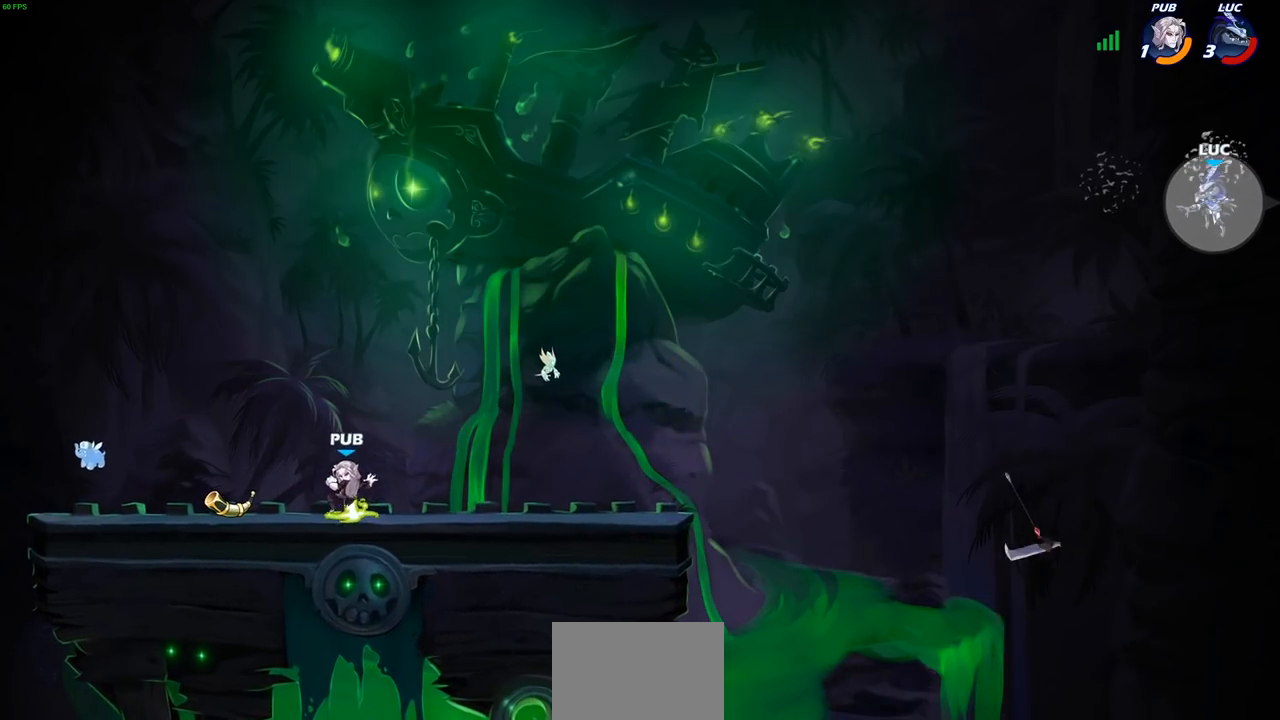
{"buttons": [], "left_stick": "up-left", "right_stick": "center", "events": []}
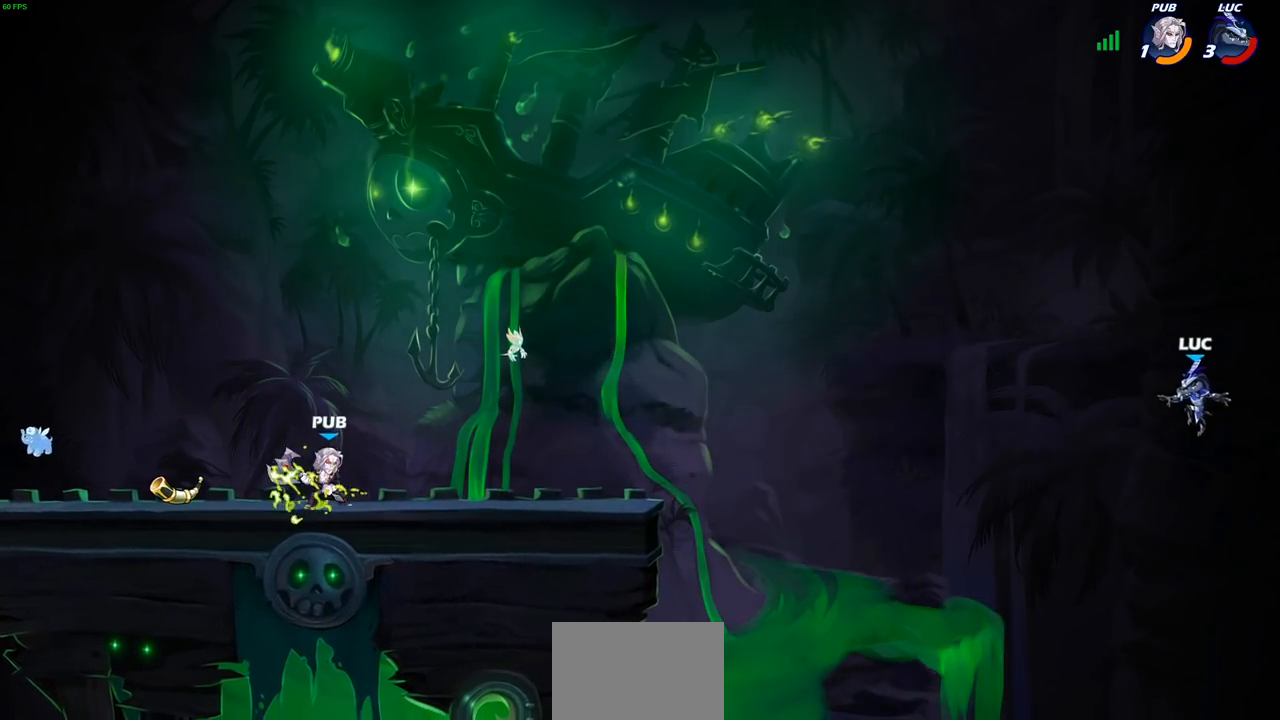
{"buttons": [], "left_stick": "up-left", "right_stick": "center", "events": [[133, "CIRCLE", "down"], [233, "CIRCLE", "up"]]}
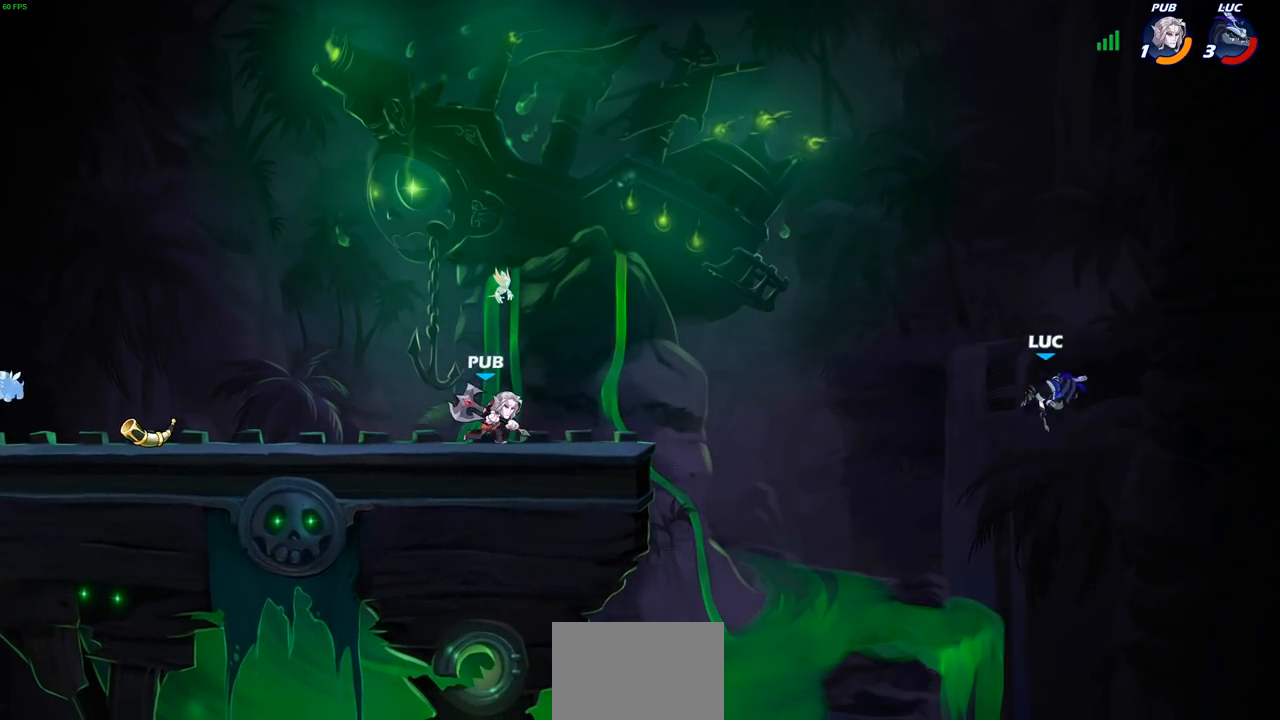
{"buttons": [], "left_stick": "down-left", "right_stick": "center", "events": [[50, "left_stick", "up-right"], [250, "left_stick", "up-left"], [367, "left_stick", "down-left"]]}